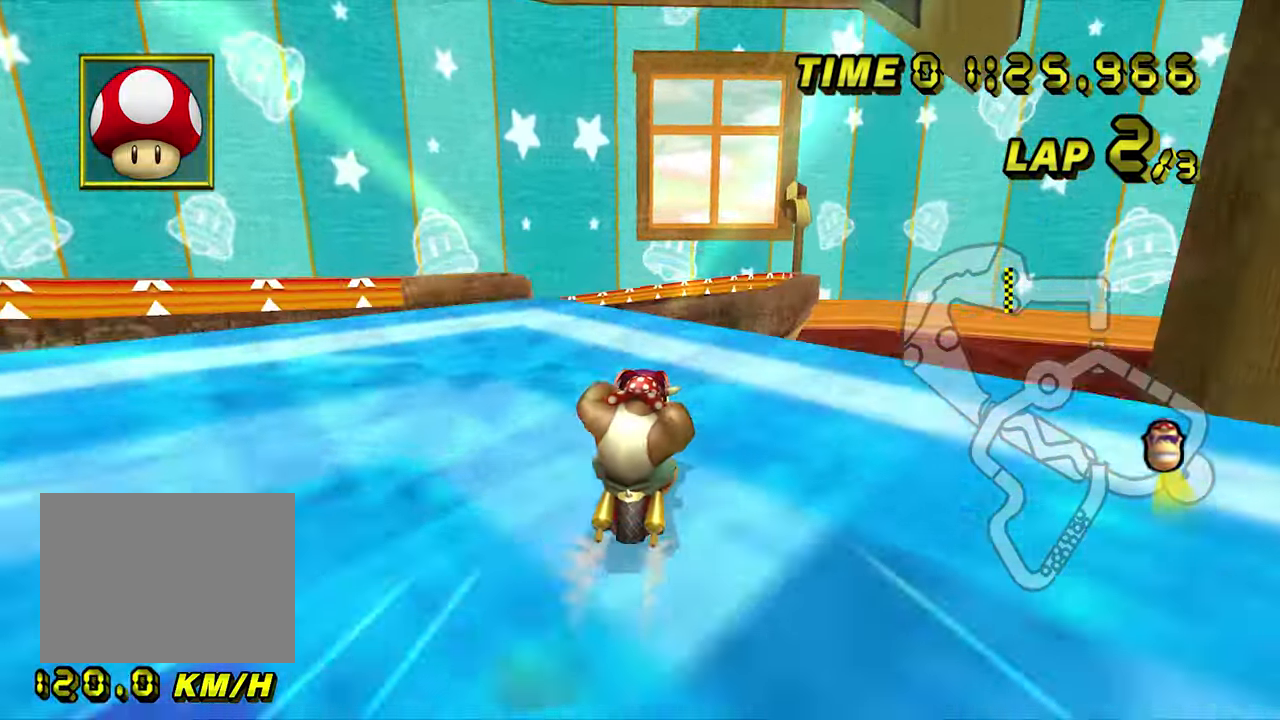
Gameplay with a controller (Nintendo layout); each line is a JSON object with the inputs held at the frame after it (dt_ms = milliseconds from this image to that frame). "events" lists button and stick changes between this image and that frame as [ms after this image, input, new state], when the widget could be followed in between. Not read: B L3 R3 X Y Z.
{"dt_ms": 500, "buttons": ["A", "R1"], "left_stick": "up-right", "events": [[83, "left_stick", "left"], [100, "R1", "down"], [183, "left_stick", "up-right"]]}
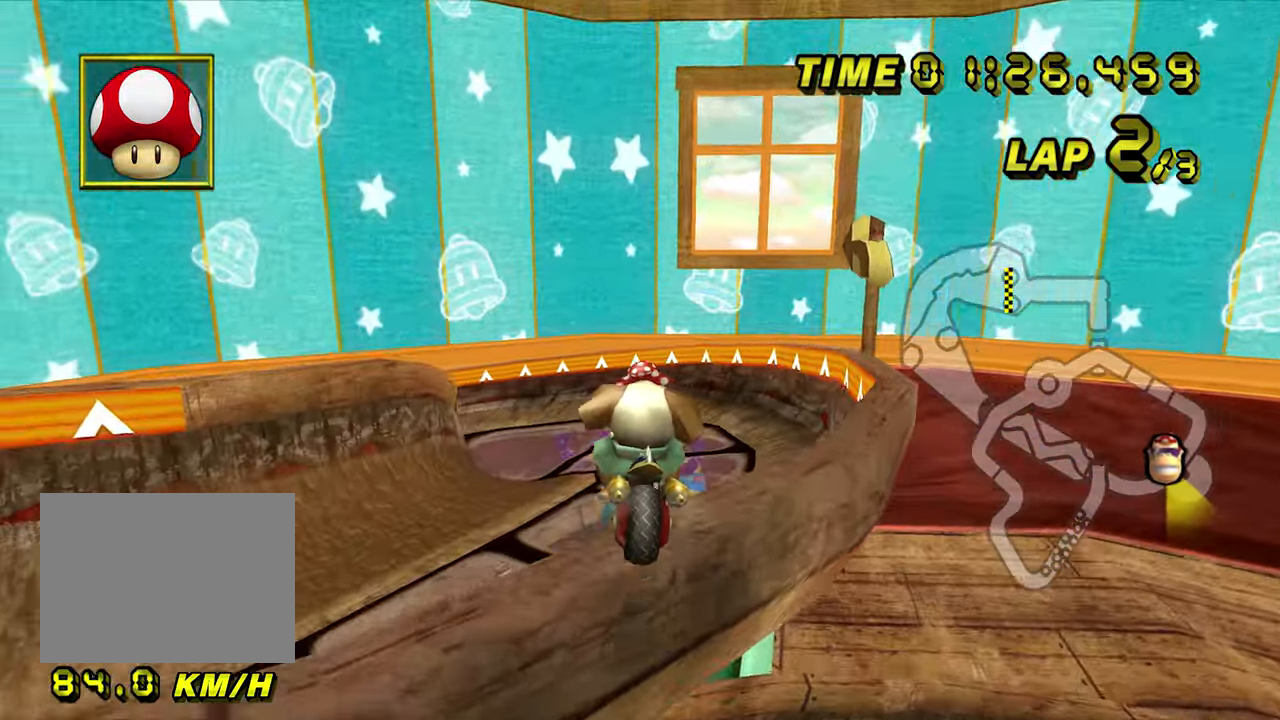
{"dt_ms": 500, "buttons": ["A", "R1"], "left_stick": "down-left", "events": [[67, "left_stick", "up"], [417, "left_stick", "left"], [467, "left_stick", "down-left"]]}
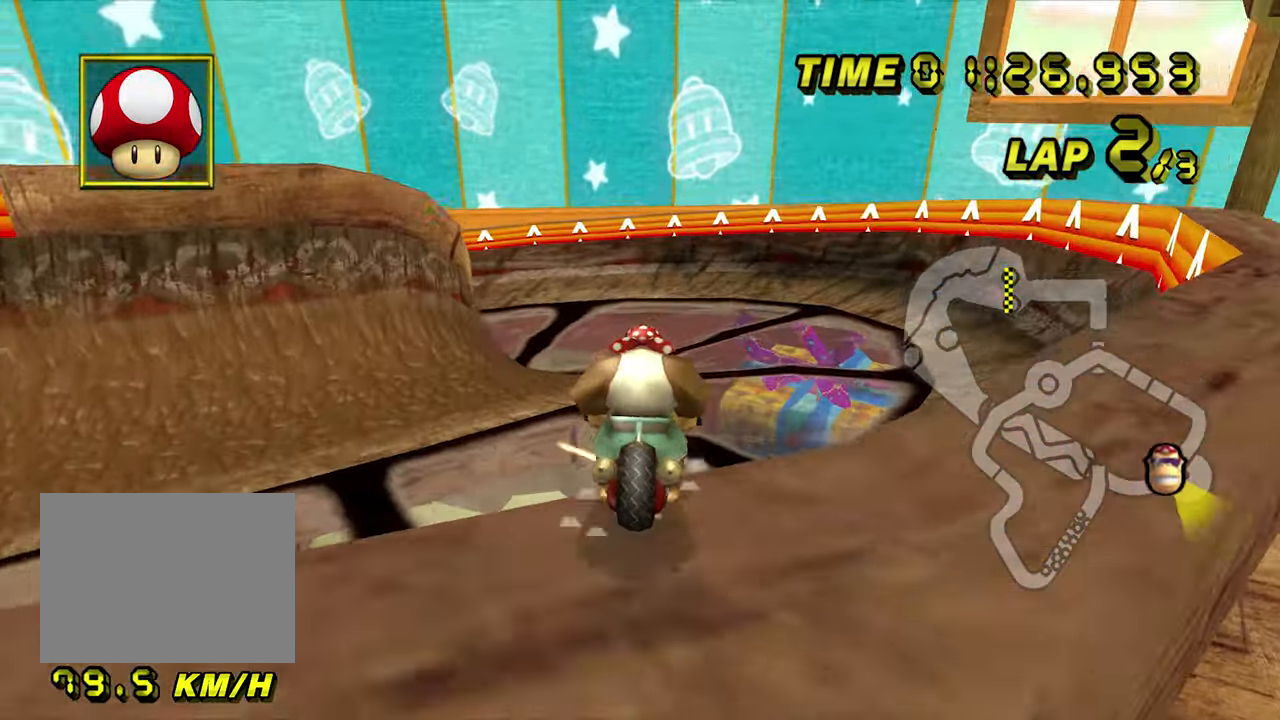
{"dt_ms": 500, "buttons": ["A", "R1"], "left_stick": "down-left", "events": [[83, "left_stick", "down"], [350, "left_stick", "down-left"]]}
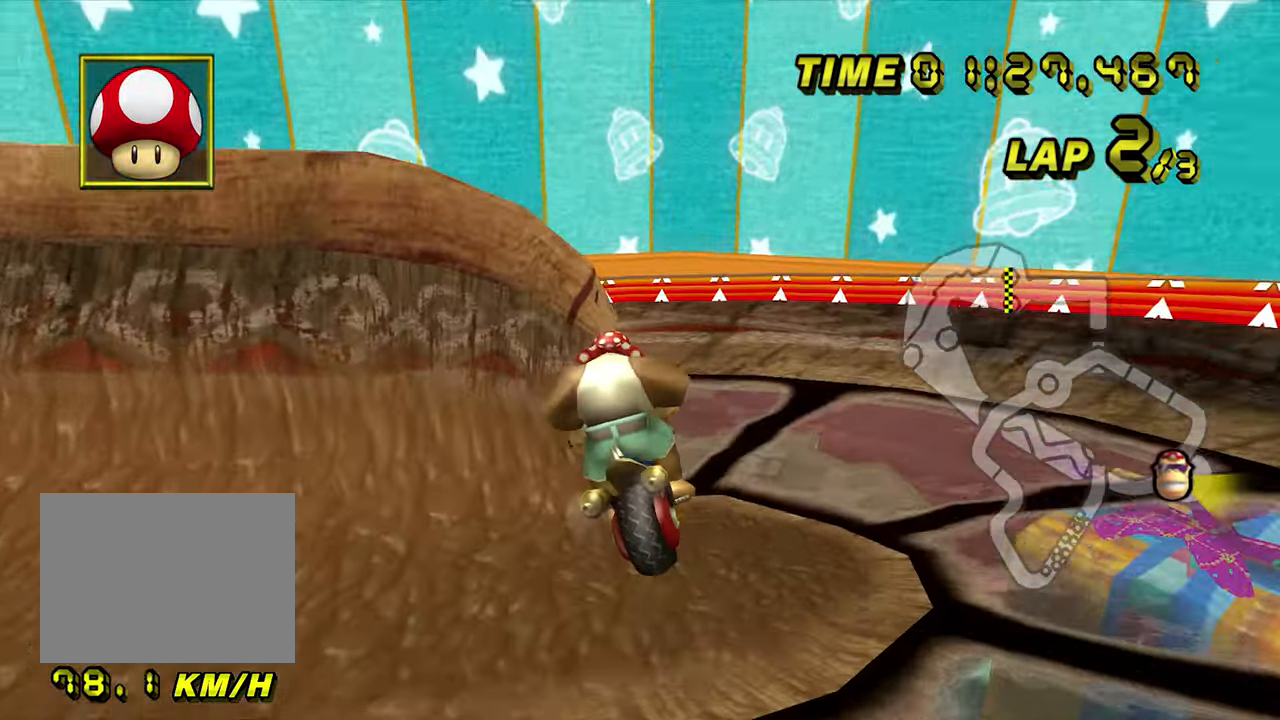
{"dt_ms": 500, "buttons": ["A", "R1"], "left_stick": "up-left", "events": [[200, "left_stick", "up-left"]]}
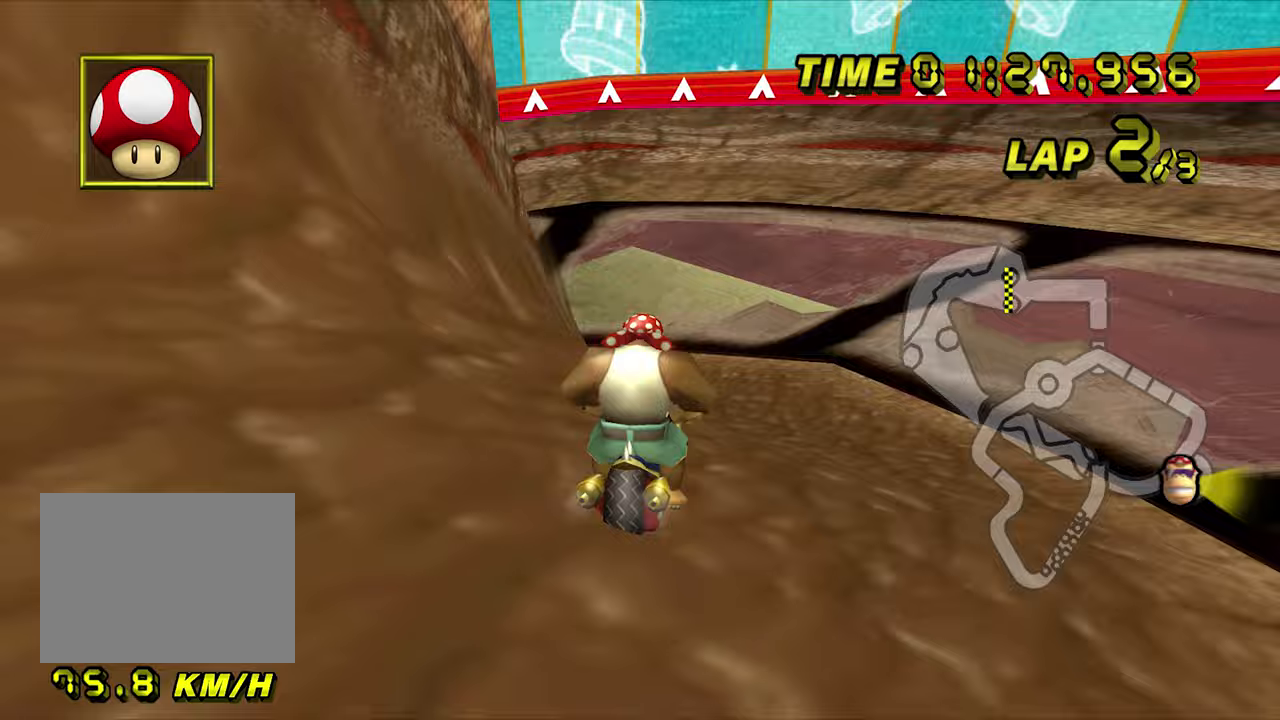
{"dt_ms": 500, "buttons": ["A", "R1"], "left_stick": "left", "events": [[150, "left_stick", "left"]]}
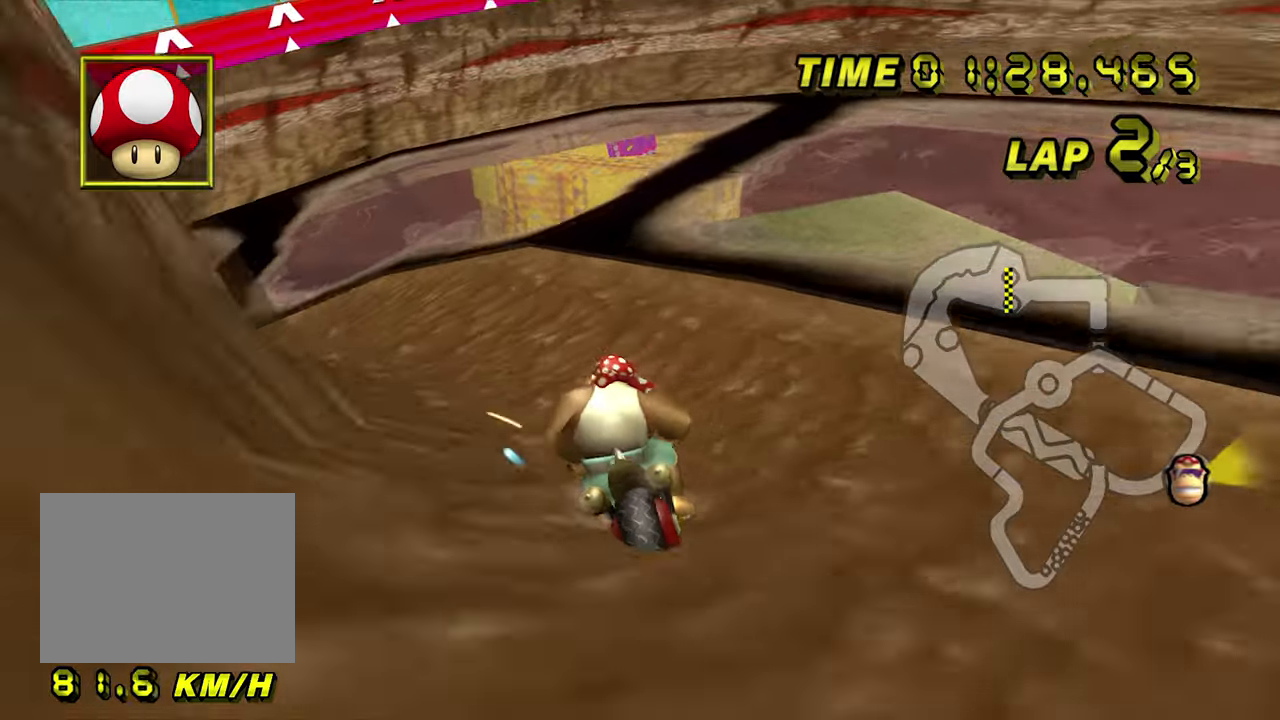
{"dt_ms": 500, "buttons": ["A", "R1"], "left_stick": "left", "events": []}
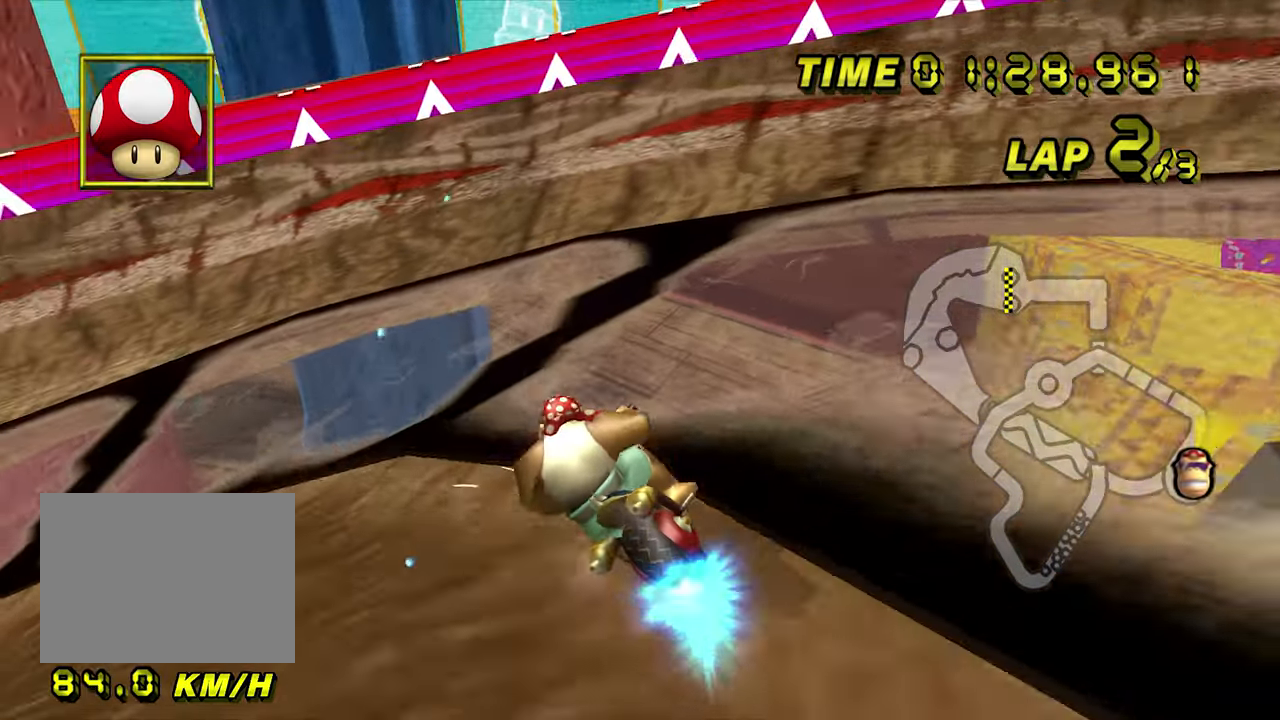
{"dt_ms": 500, "buttons": ["A", "R1"], "left_stick": "left", "events": []}
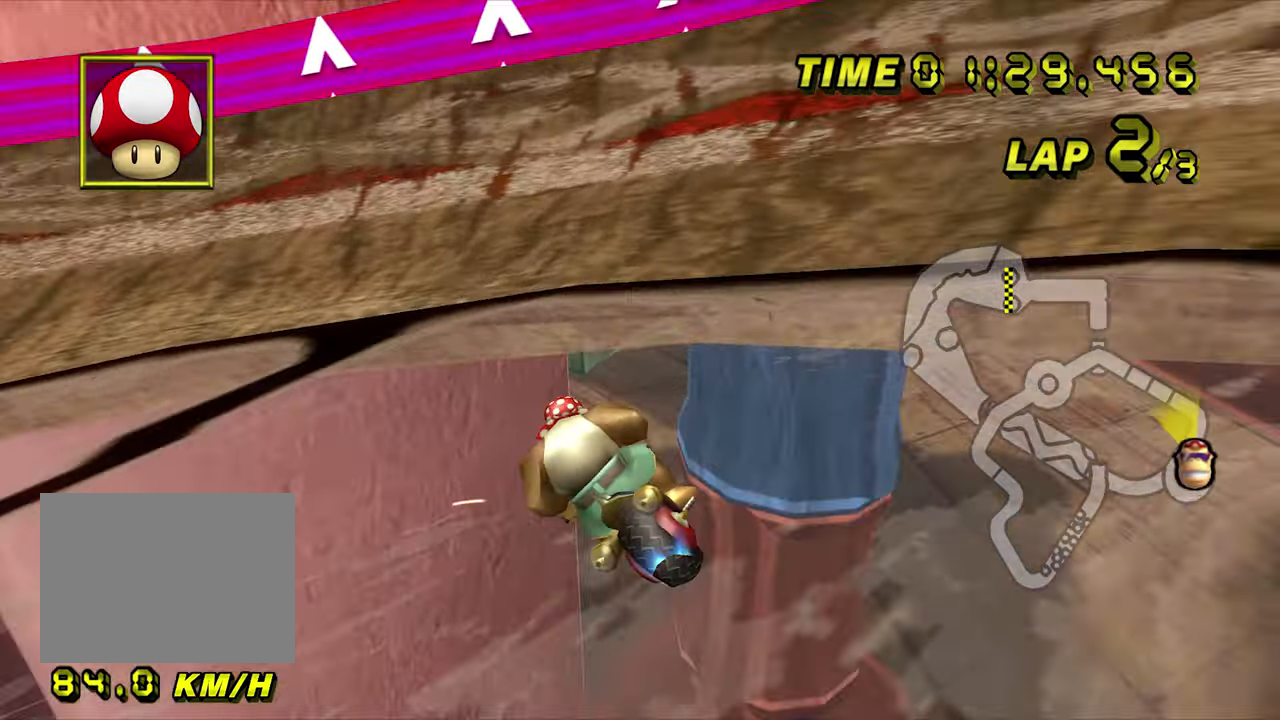
{"dt_ms": 500, "buttons": ["A", "R1"], "left_stick": "up-left", "events": [[300, "left_stick", "up-left"]]}
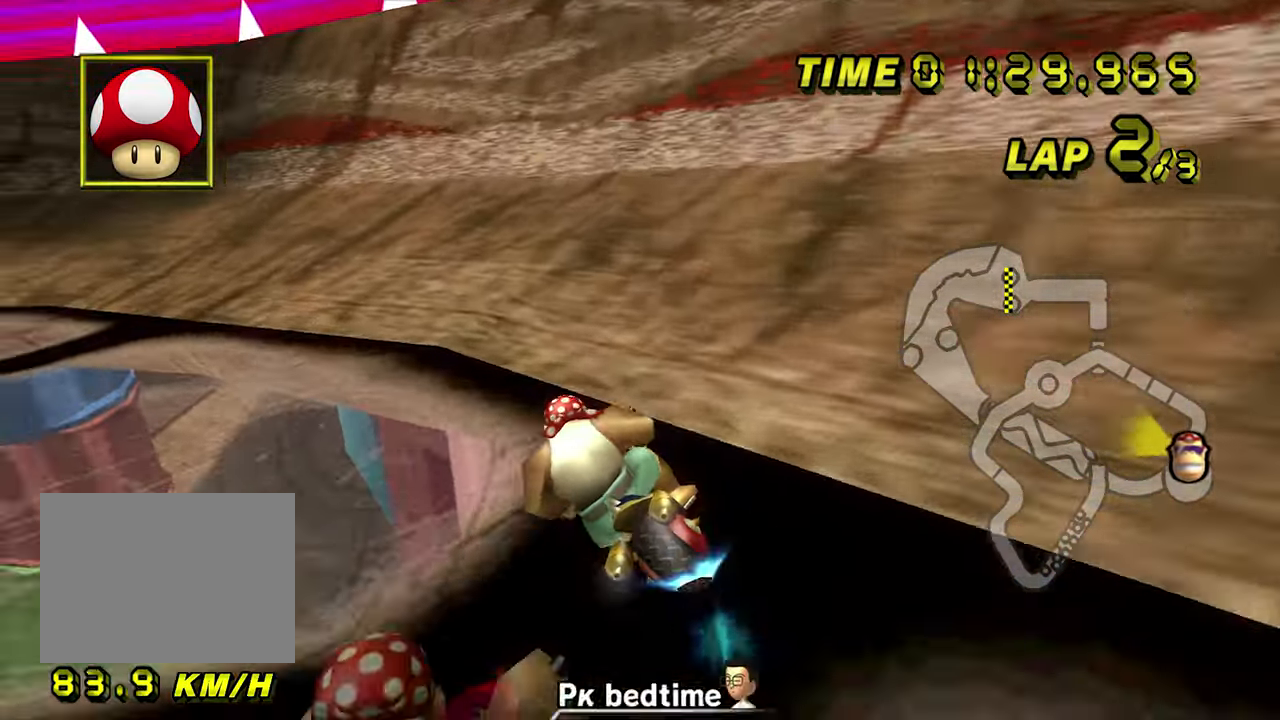
{"dt_ms": 500, "buttons": ["A", "R1"], "left_stick": "right", "events": [[33, "left_stick", "up-right"], [450, "left_stick", "right"]]}
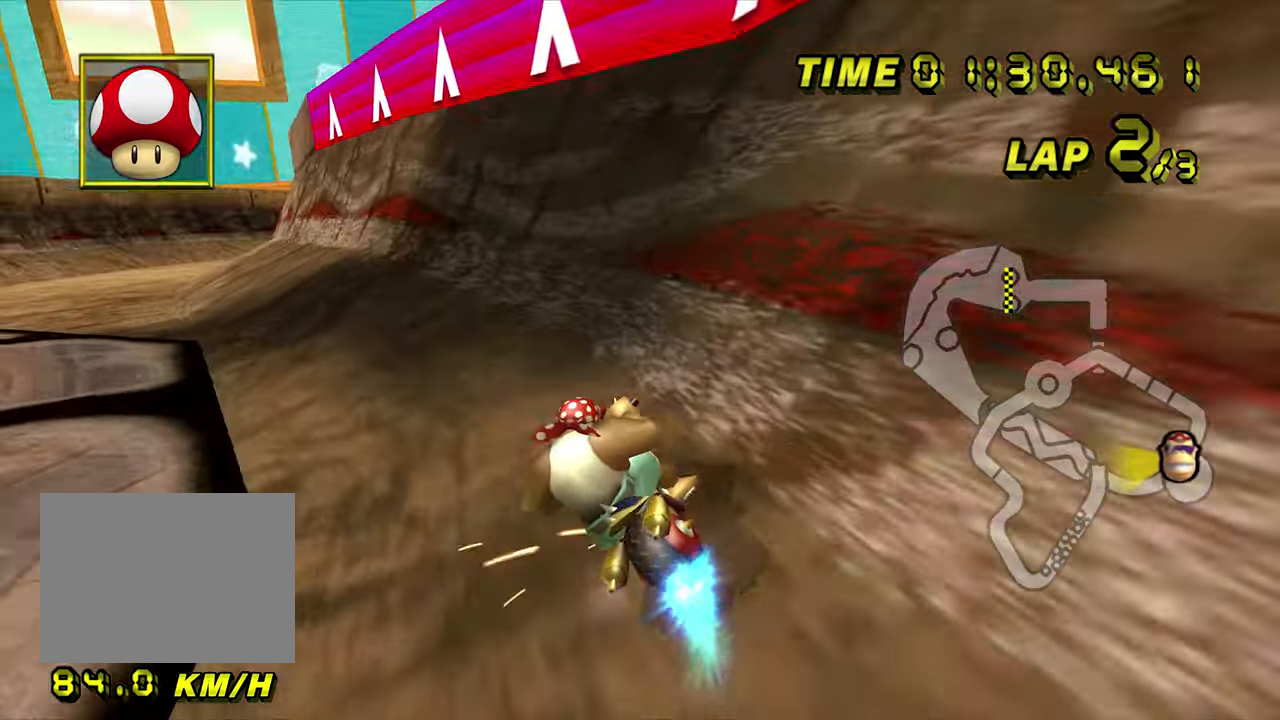
{"dt_ms": 500, "buttons": ["A", "DPAD_LEFT"], "left_stick": "center", "events": [[67, "R1", "up"], [83, "left_stick", "center"], [483, "DPAD_LEFT", "down"]]}
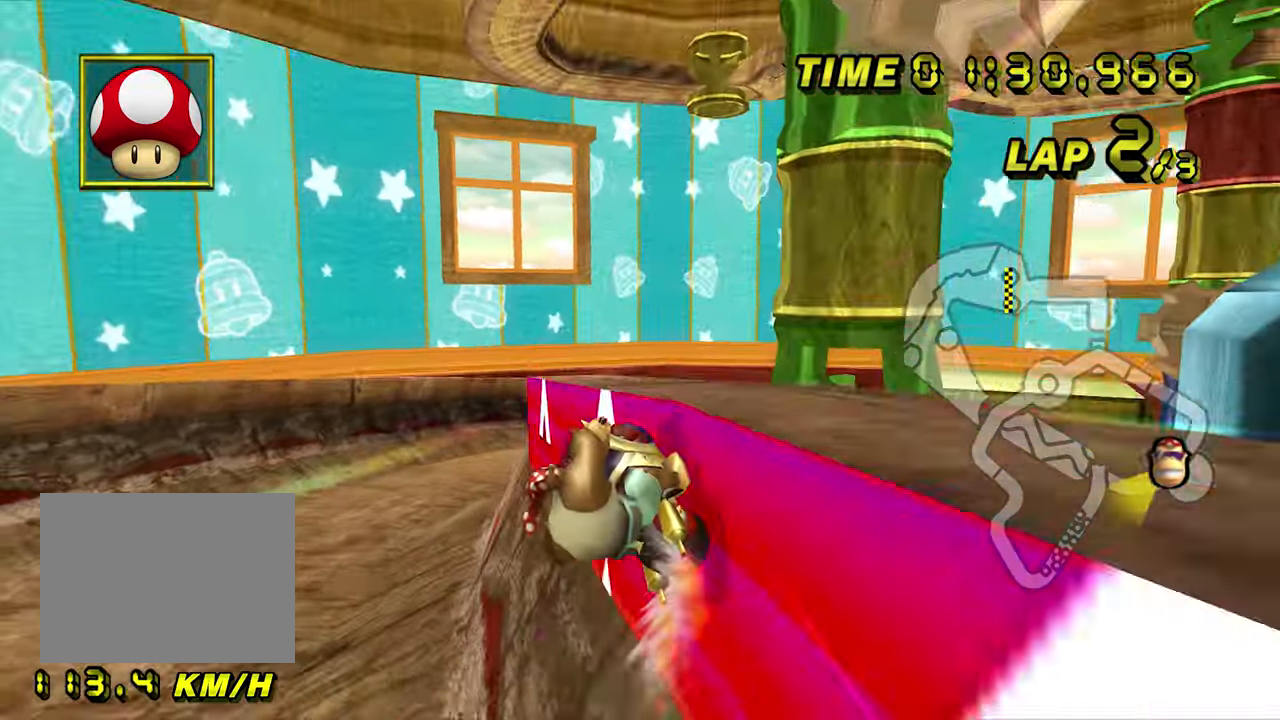
{"dt_ms": 500, "buttons": ["A"], "left_stick": "up", "events": [[17, "DPAD_LEFT", "up"], [150, "DPAD_LEFT", "down"], [183, "DPAD_LEFT", "up"], [350, "left_stick", "up"]]}
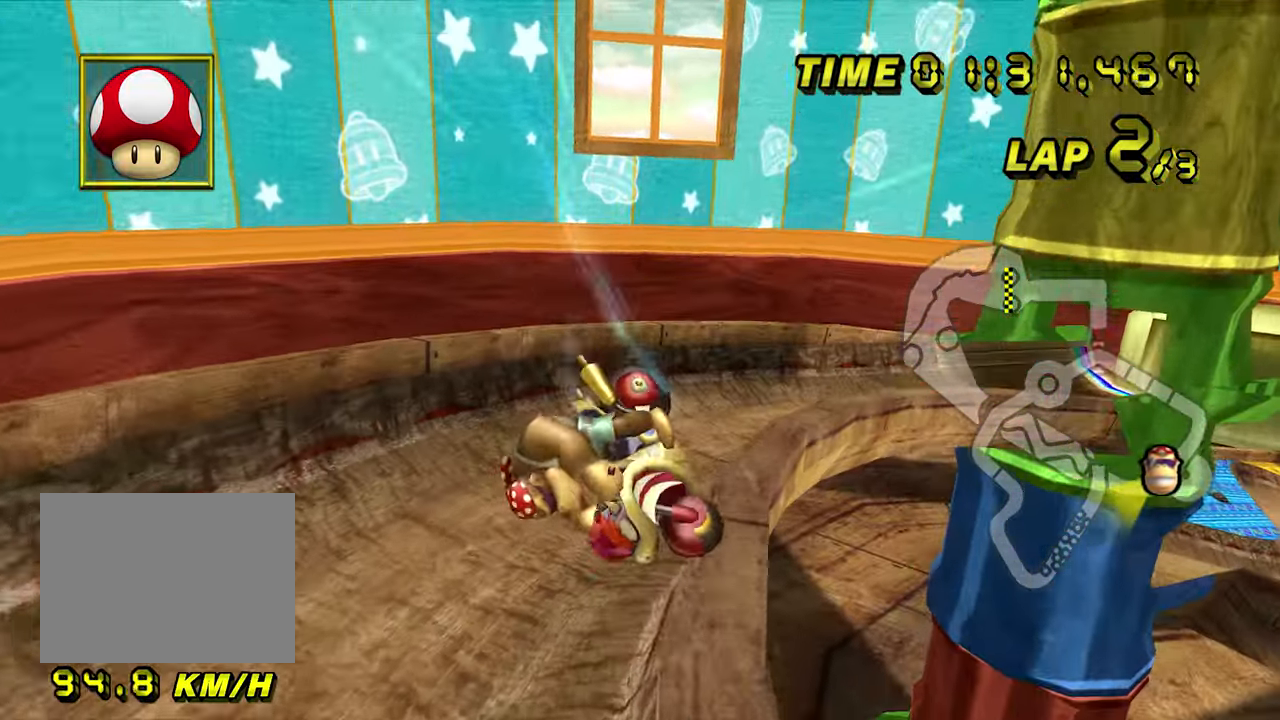
{"dt_ms": 500, "buttons": ["A"], "left_stick": "right", "events": [[367, "left_stick", "right"]]}
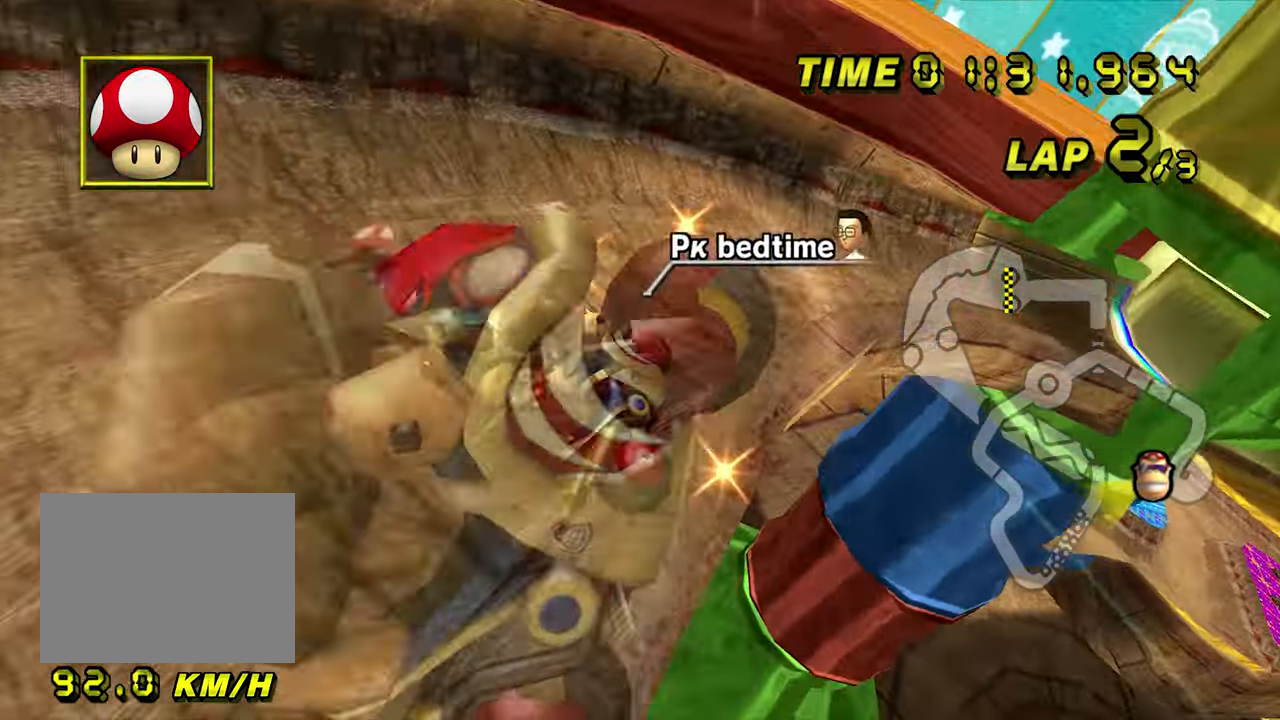
{"dt_ms": 500, "buttons": ["A"], "left_stick": "right", "events": [[67, "DPAD_DOWN", "down"], [100, "DPAD_DOWN", "up"]]}
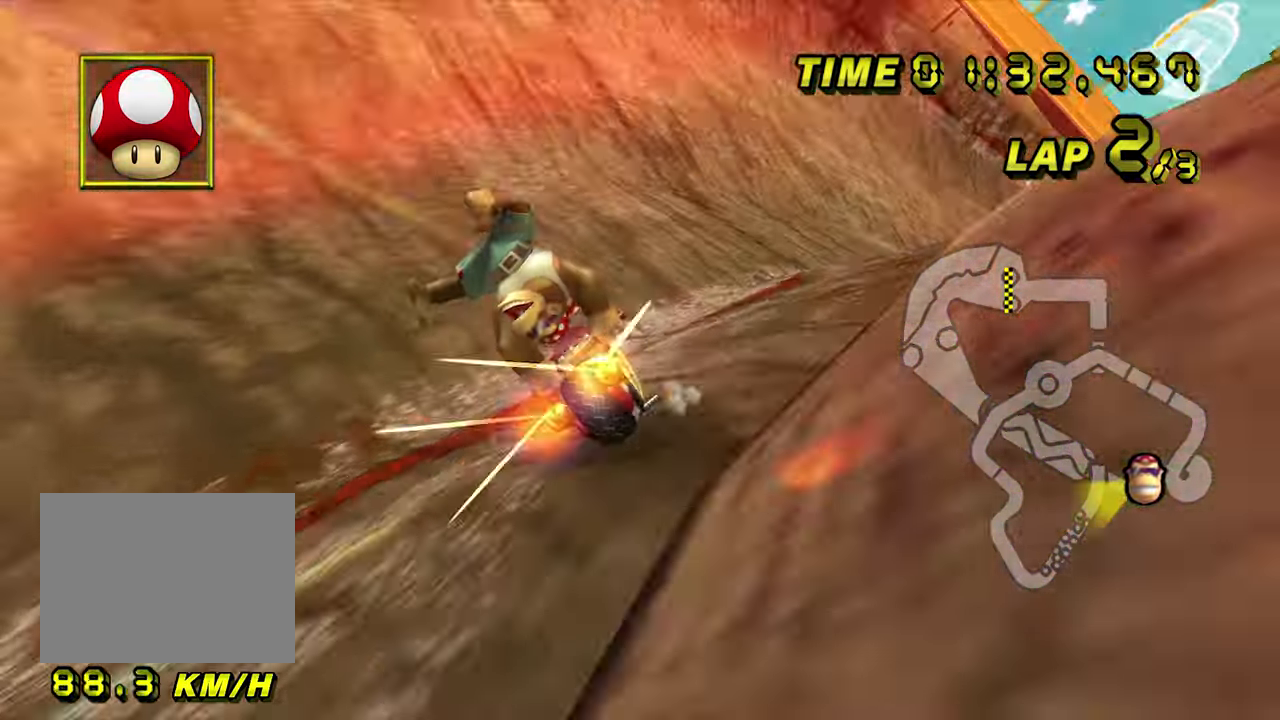
{"dt_ms": 500, "buttons": ["A"], "left_stick": "right", "events": []}
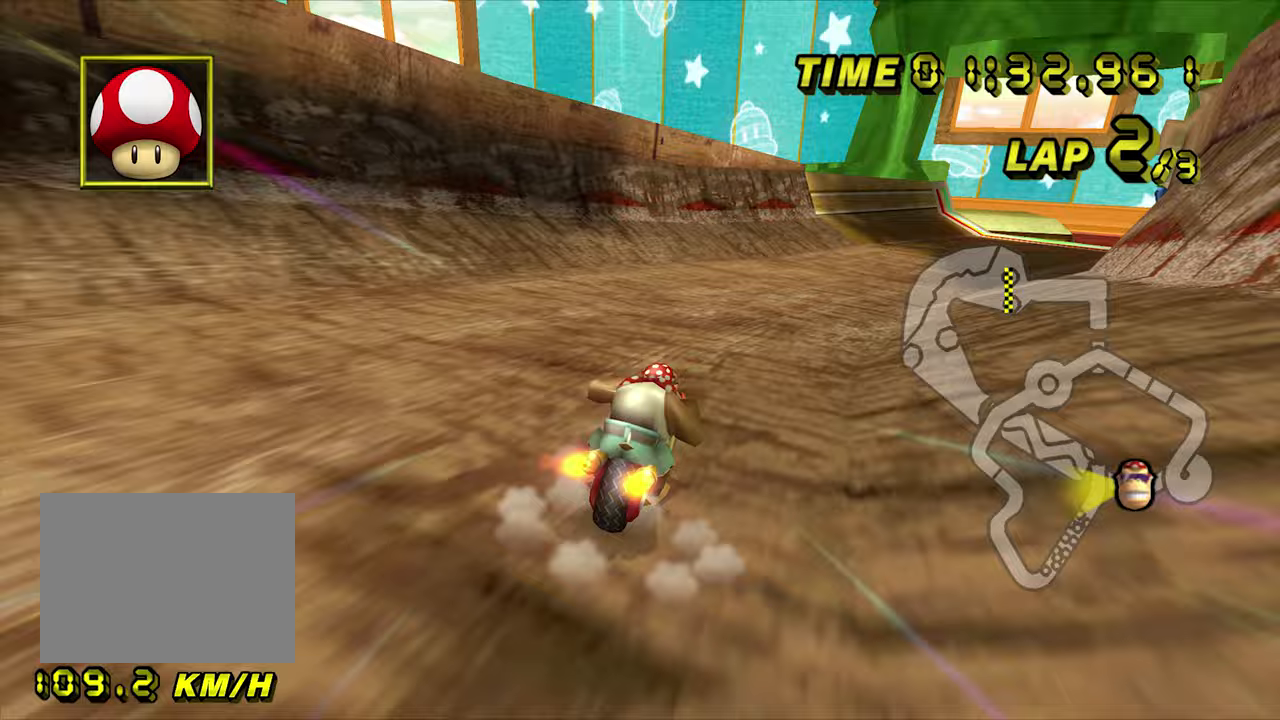
{"dt_ms": 500, "buttons": ["A"], "left_stick": "center", "events": [[267, "left_stick", "center"]]}
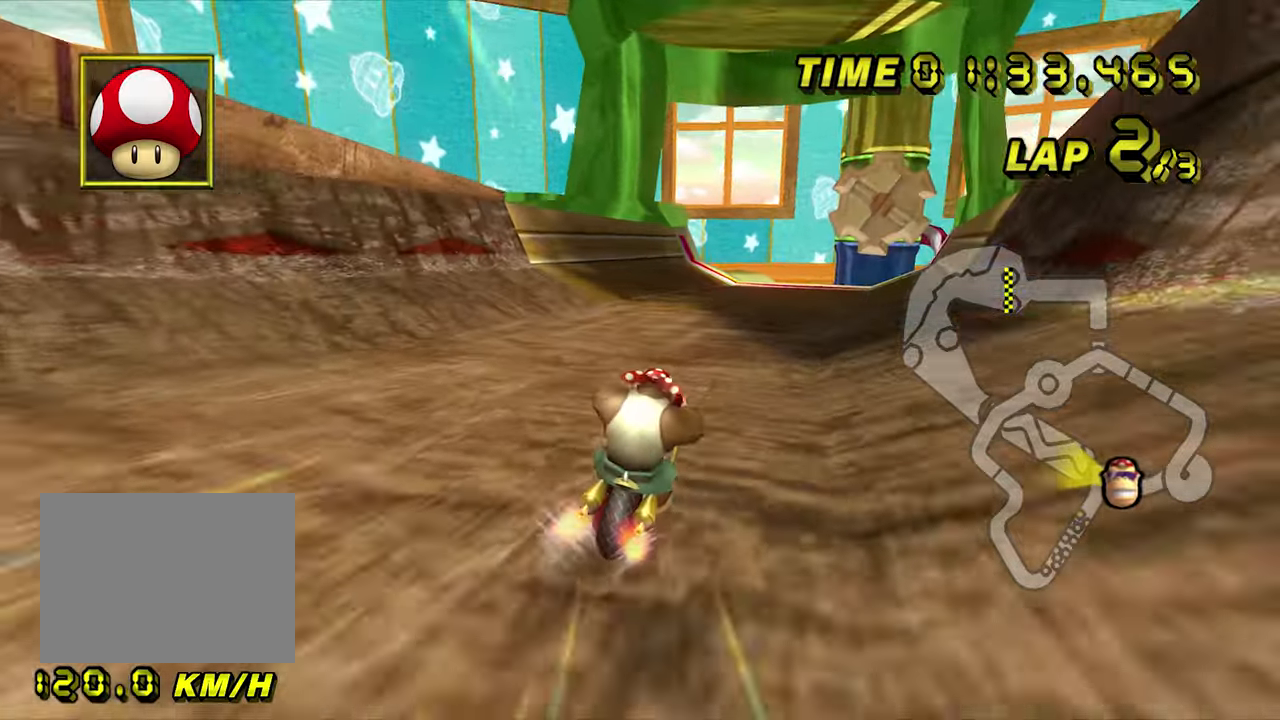
{"dt_ms": 500, "buttons": ["A"], "left_stick": "center", "events": [[17, "left_stick", "down-left"], [150, "left_stick", "center"]]}
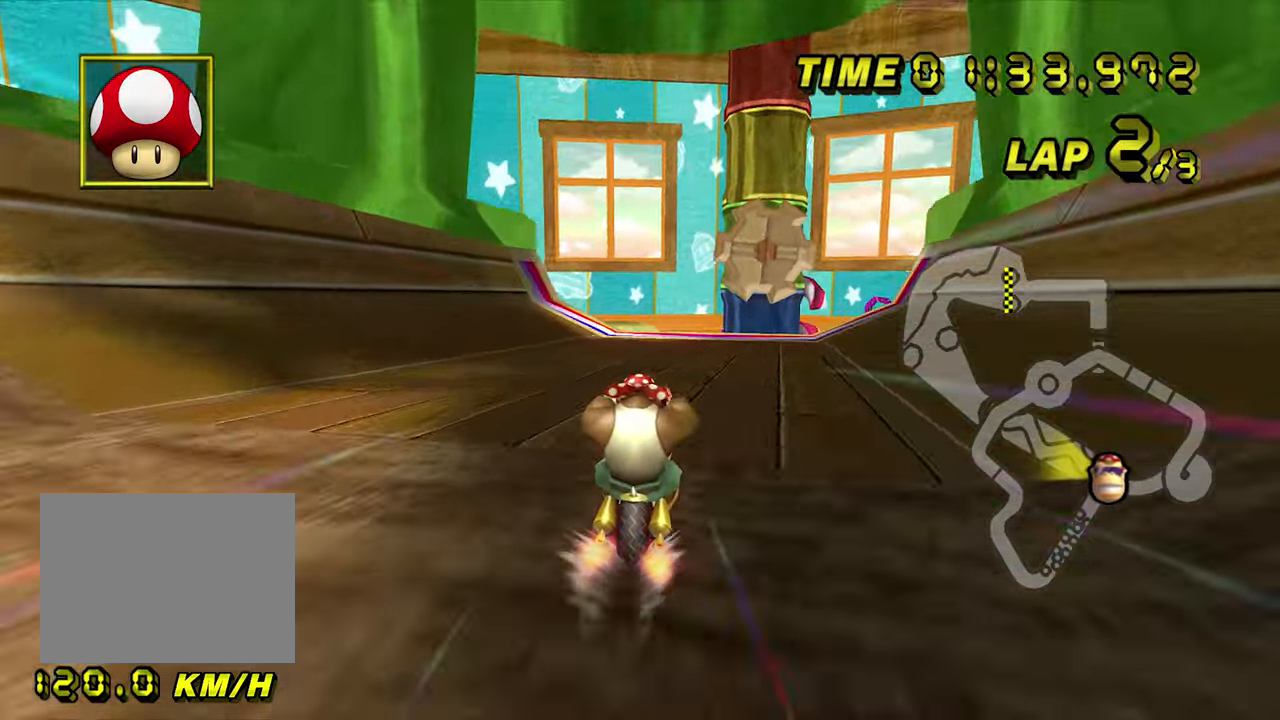
{"dt_ms": 500, "buttons": ["A"], "left_stick": "center", "events": []}
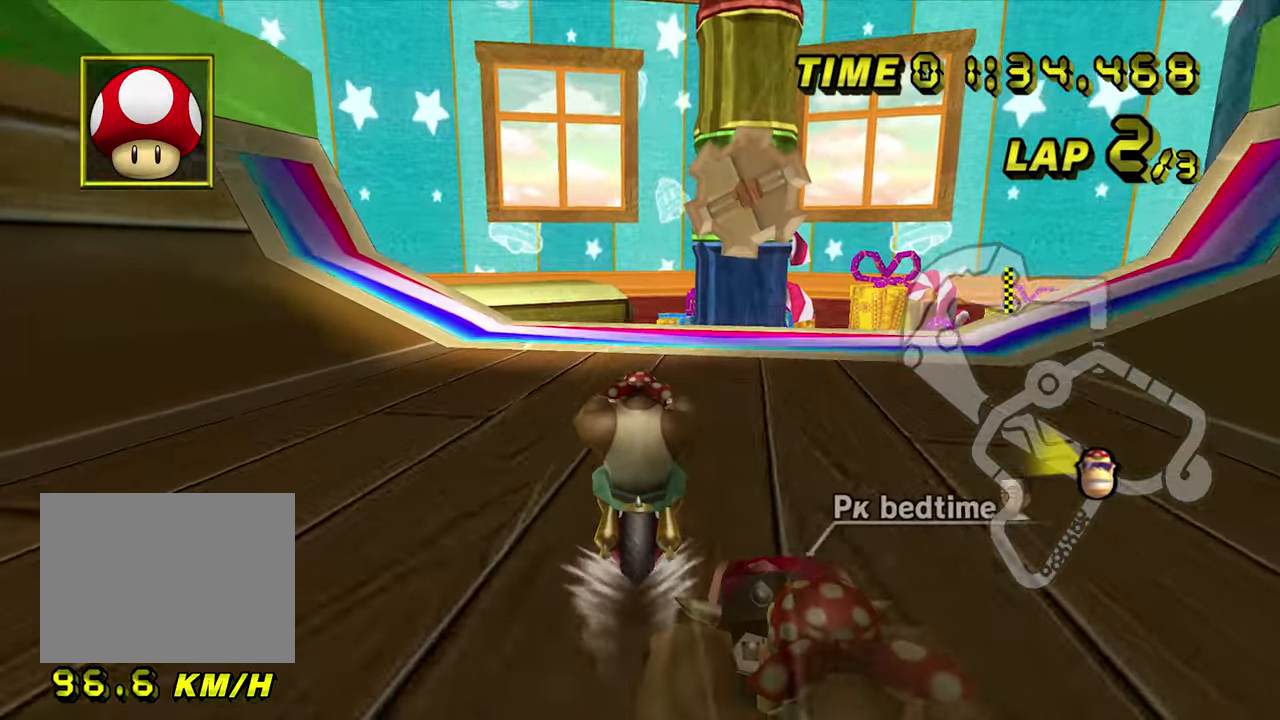
{"dt_ms": 500, "buttons": ["A"], "left_stick": "center", "events": [[217, "left_stick", "down-left"], [283, "left_stick", "center"]]}
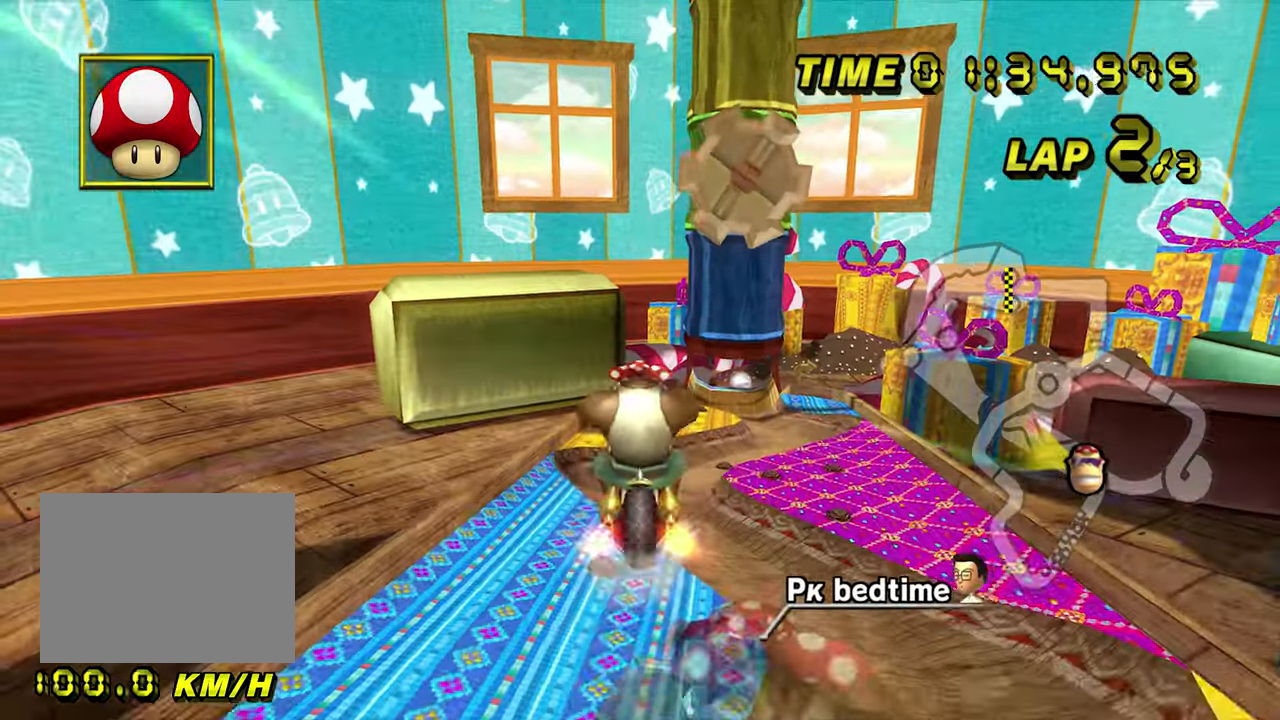
{"dt_ms": 500, "buttons": ["A"], "left_stick": "up", "events": [[200, "left_stick", "up"]]}
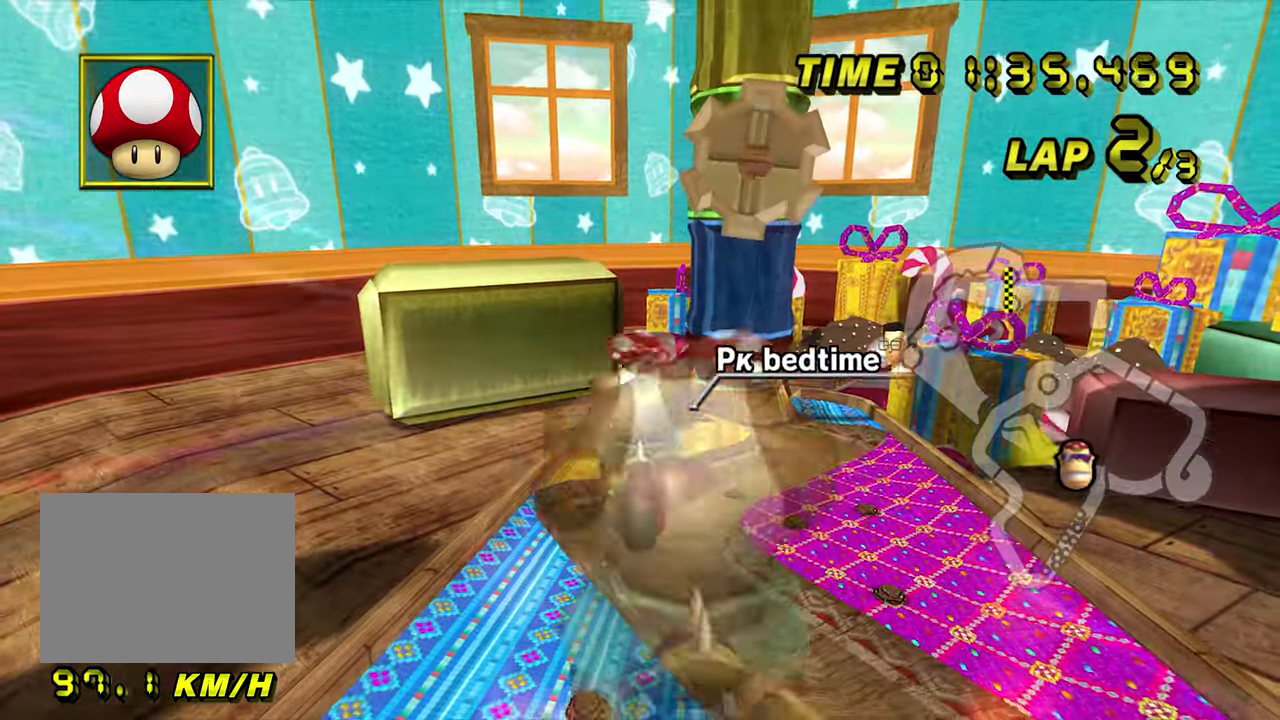
{"dt_ms": 500, "buttons": ["A"], "left_stick": "up", "events": []}
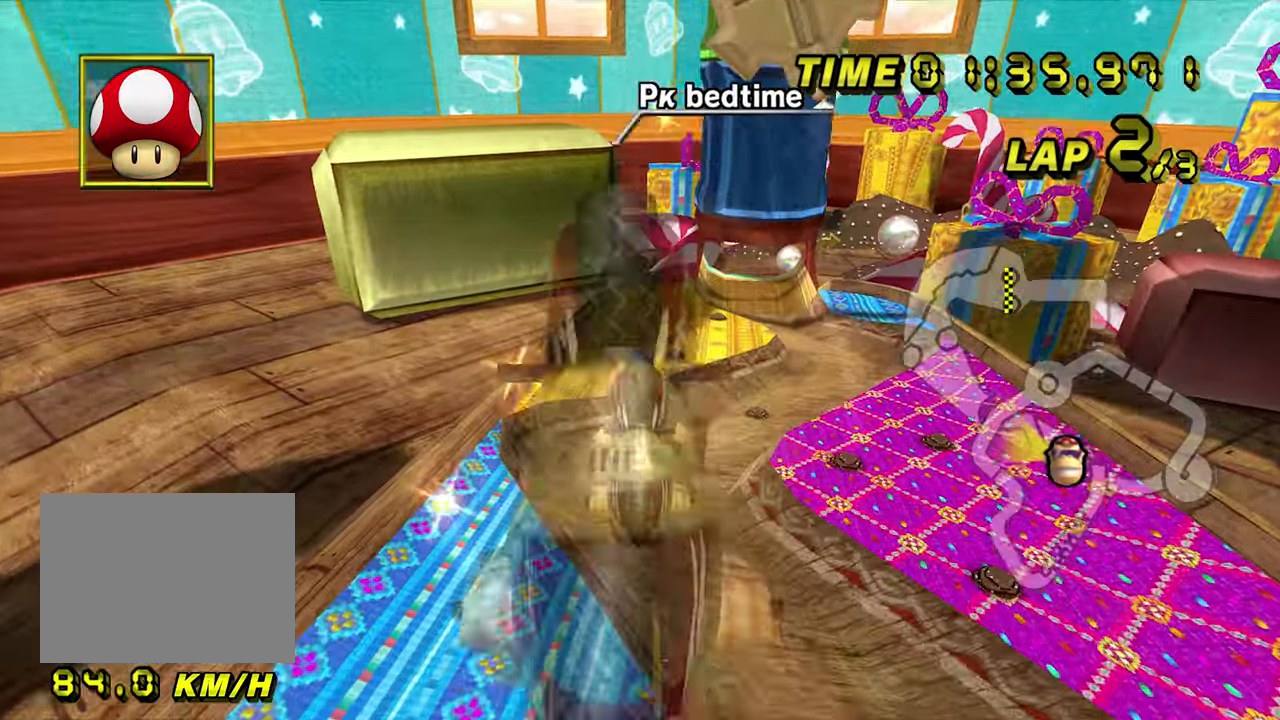
{"dt_ms": 500, "buttons": ["A"], "left_stick": "down", "events": [[200, "left_stick", "down"]]}
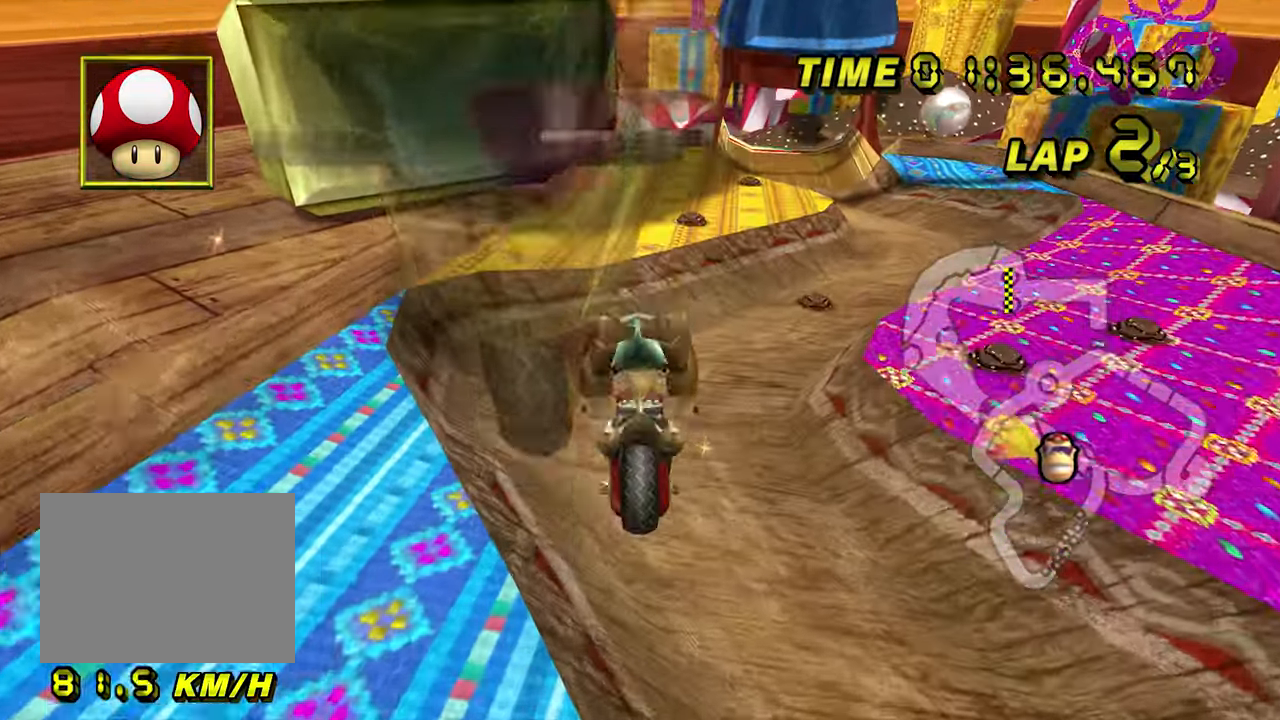
{"dt_ms": 500, "buttons": ["A", "R1"], "left_stick": "up-left", "events": [[233, "left_stick", "right"], [367, "left_stick", "up-right"], [383, "R1", "down"], [500, "left_stick", "up-left"]]}
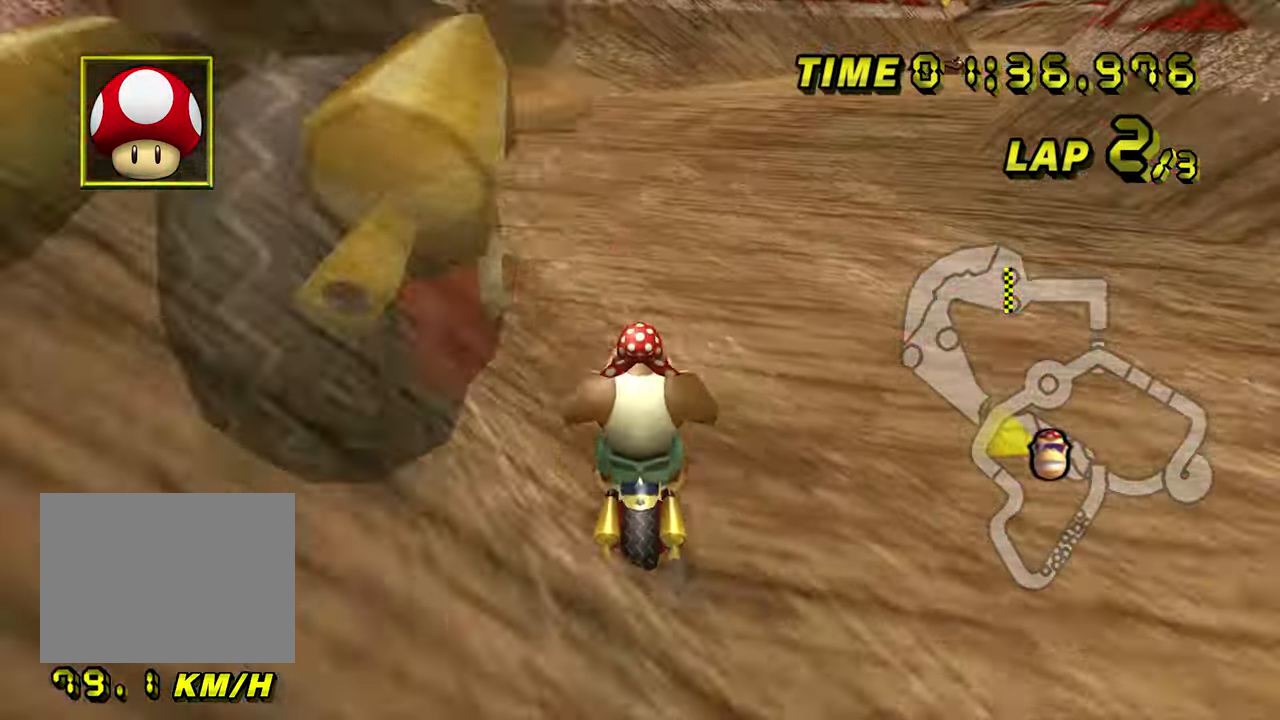
{"dt_ms": 1000, "buttons": ["A"], "left_stick": "up-right", "events": [[300, "left_stick", "right"], [400, "R1", "up"], [500, "left_stick", "center"], [800, "left_stick", "right"], [883, "left_stick", "up-right"]]}
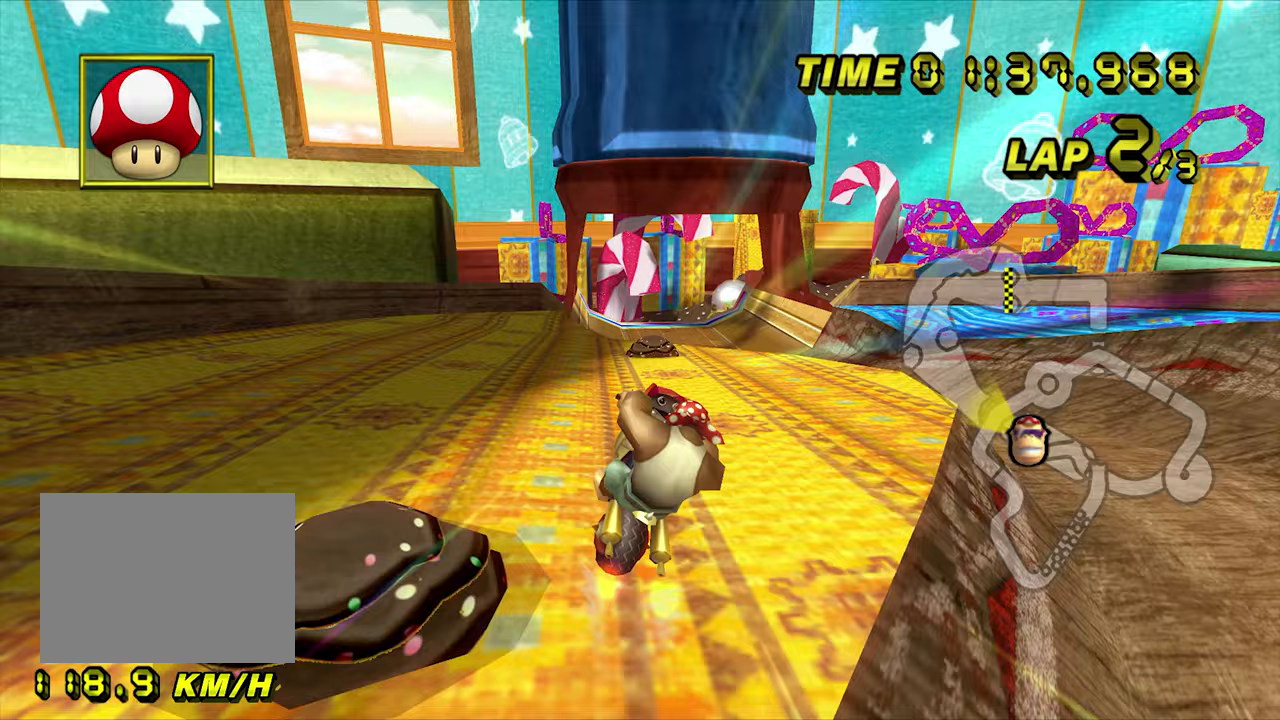
{"dt_ms": 500, "buttons": ["A"], "left_stick": "up", "events": [[350, "left_stick", "up"]]}
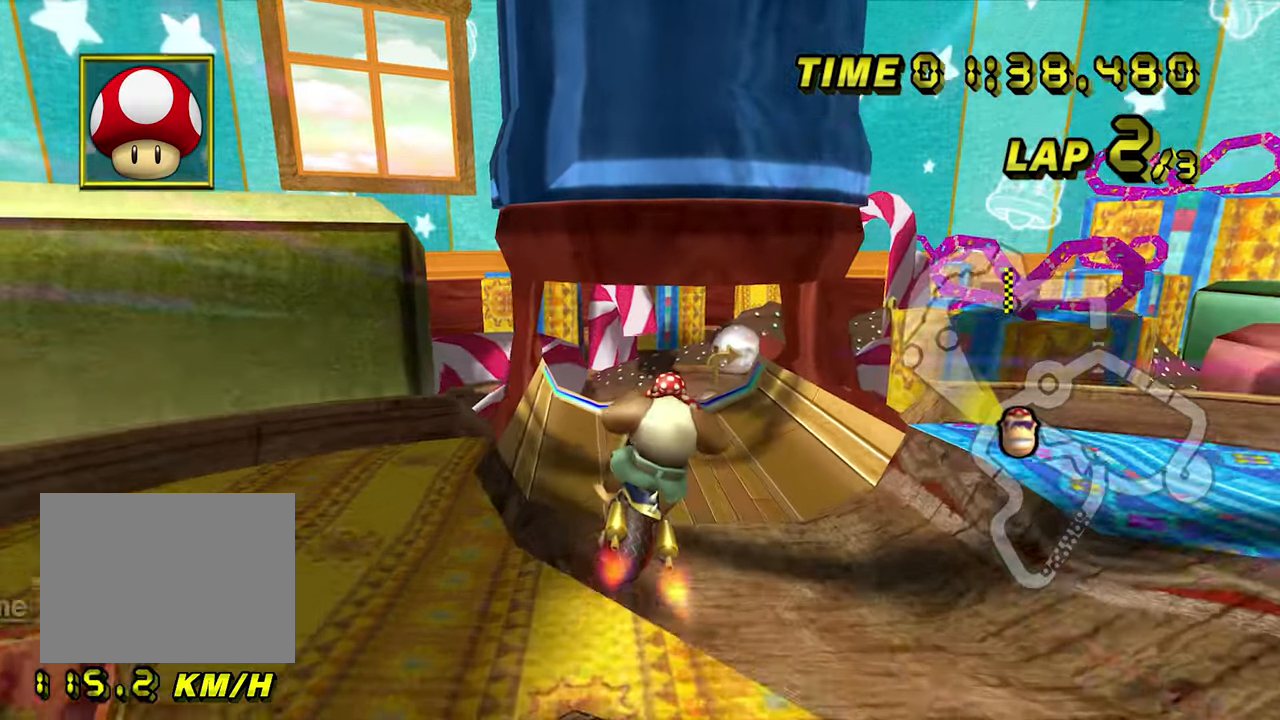
{"dt_ms": 500, "buttons": ["A"], "left_stick": "center", "events": [[117, "left_stick", "center"]]}
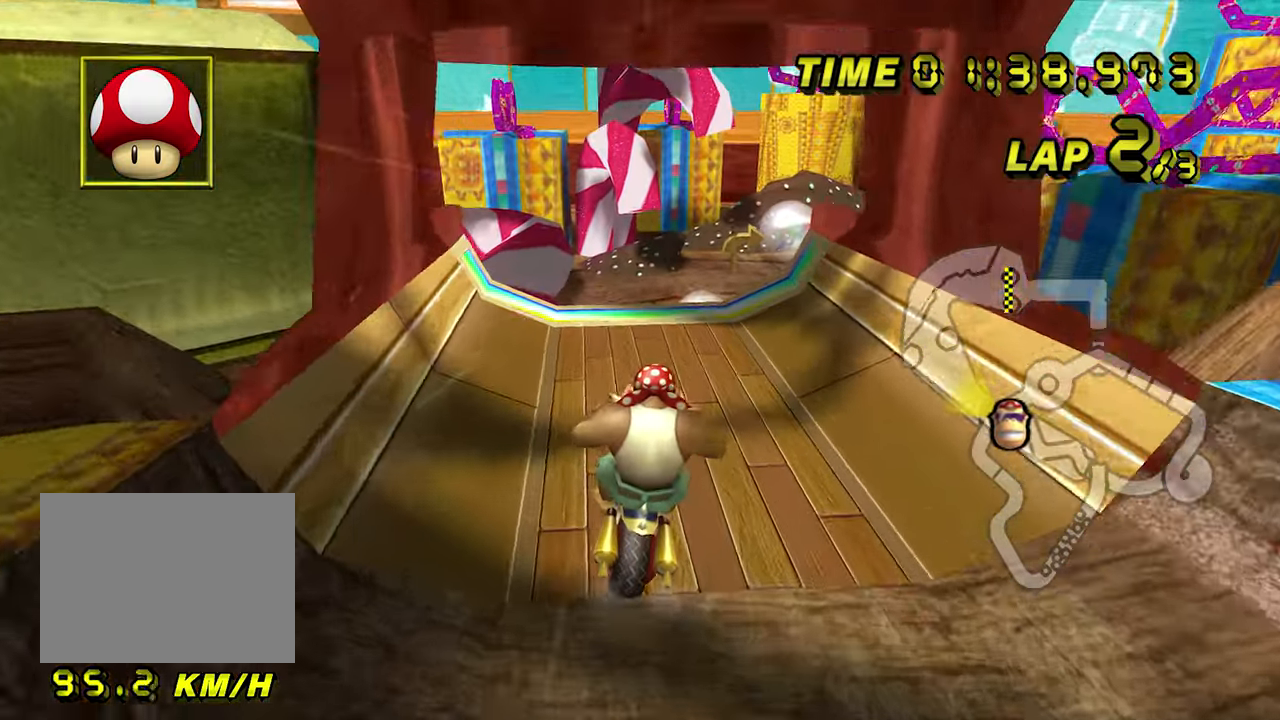
{"dt_ms": 500, "buttons": ["A"], "left_stick": "center", "events": []}
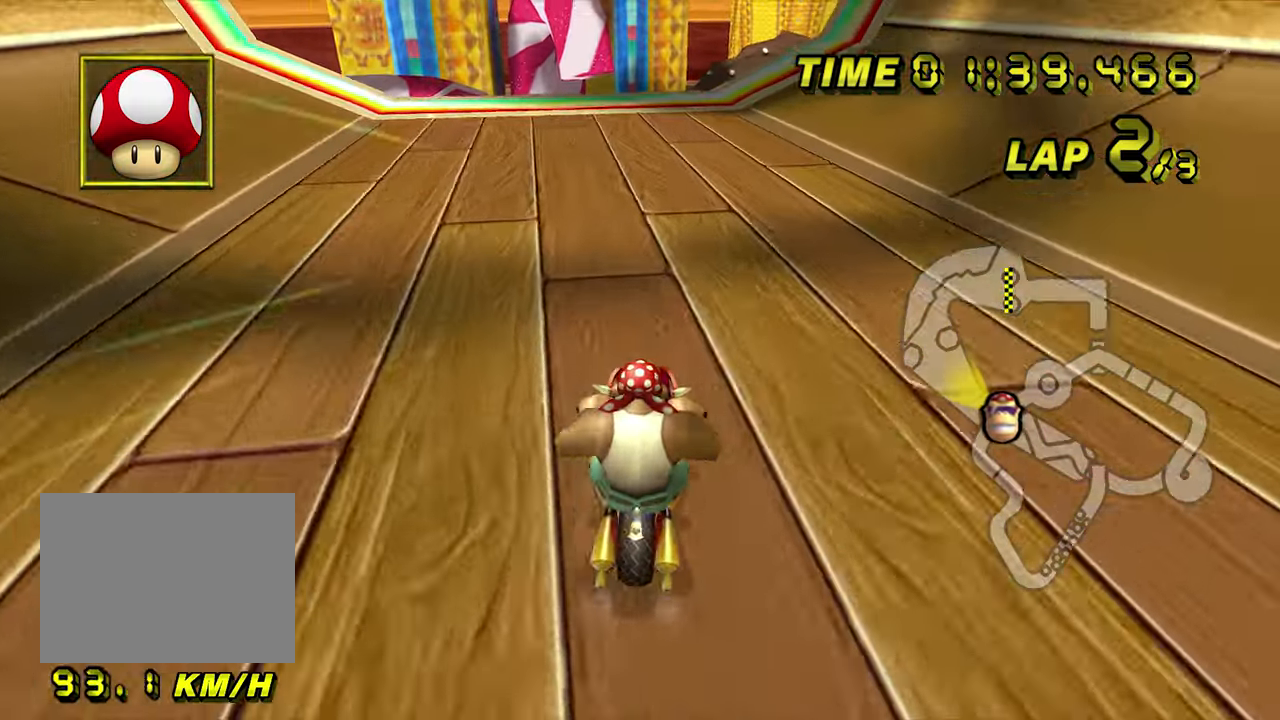
{"dt_ms": 500, "buttons": ["A"], "left_stick": "center", "events": []}
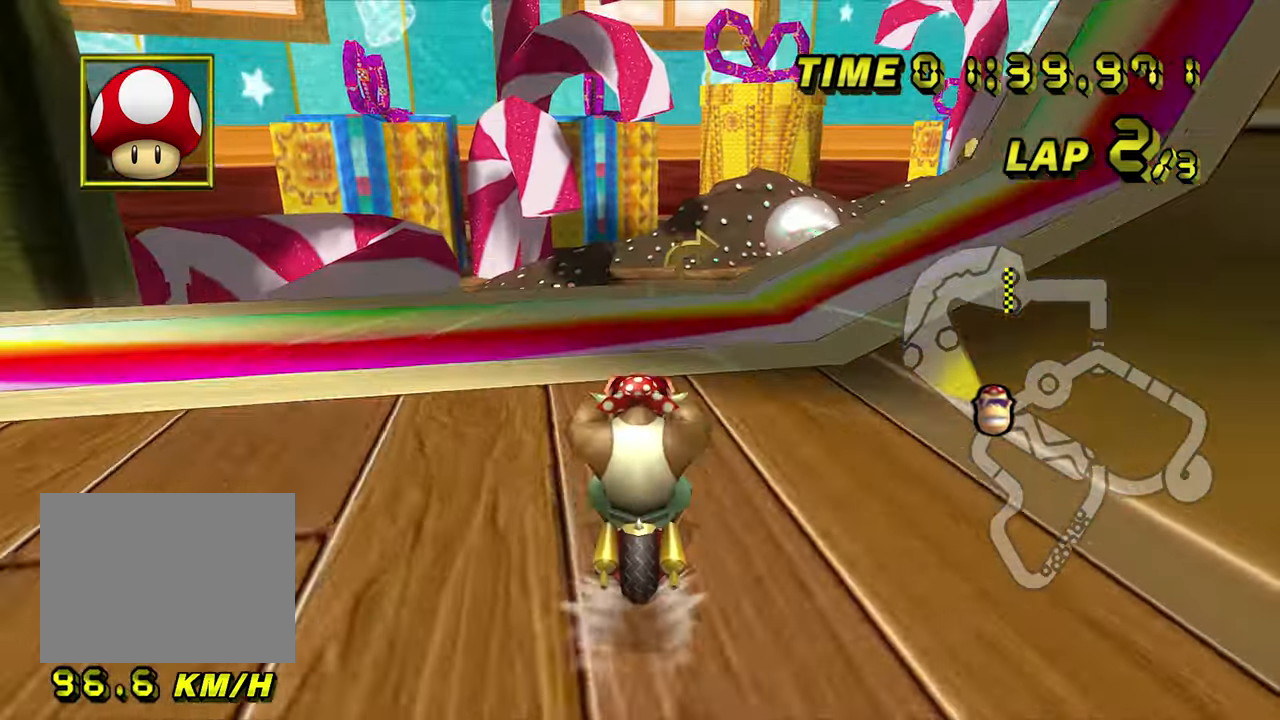
{"dt_ms": 500, "buttons": ["A", "R1"], "left_stick": "right", "events": [[33, "left_stick", "right"], [83, "R1", "down"], [417, "DPAD_DOWN", "down"], [450, "DPAD_DOWN", "up"]]}
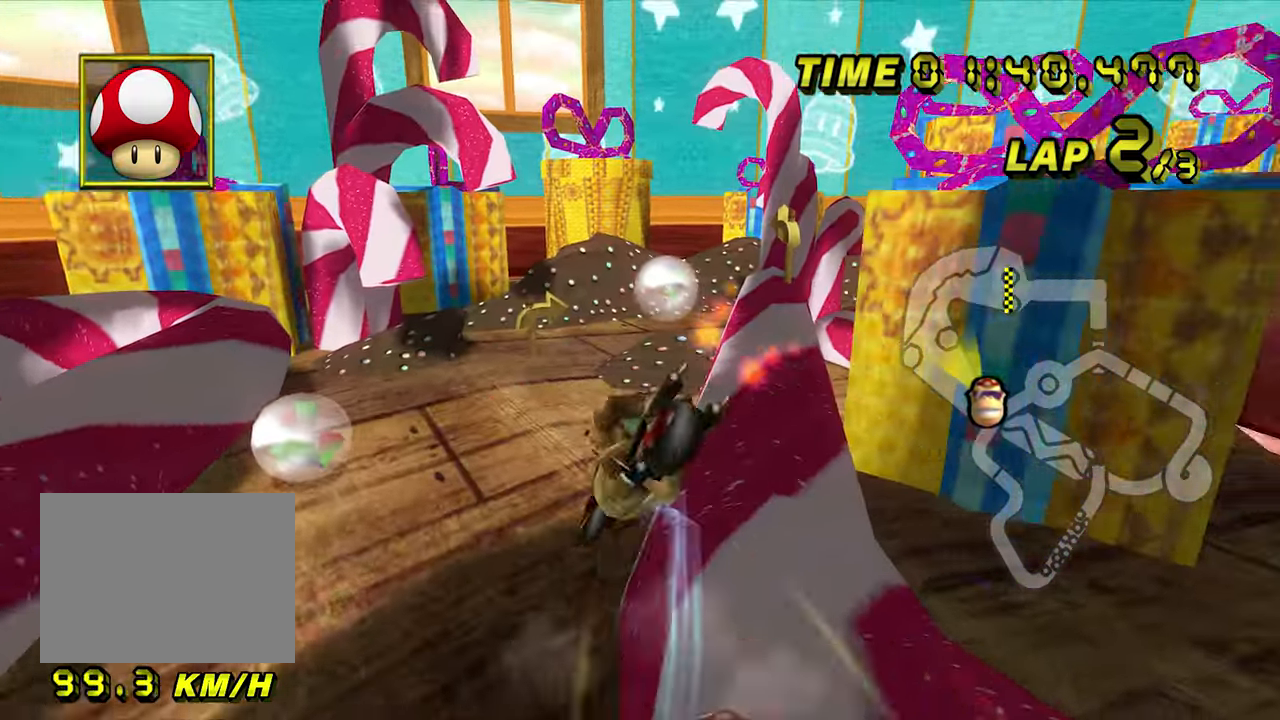
{"dt_ms": 500, "buttons": ["A", "R1"], "left_stick": "right", "events": []}